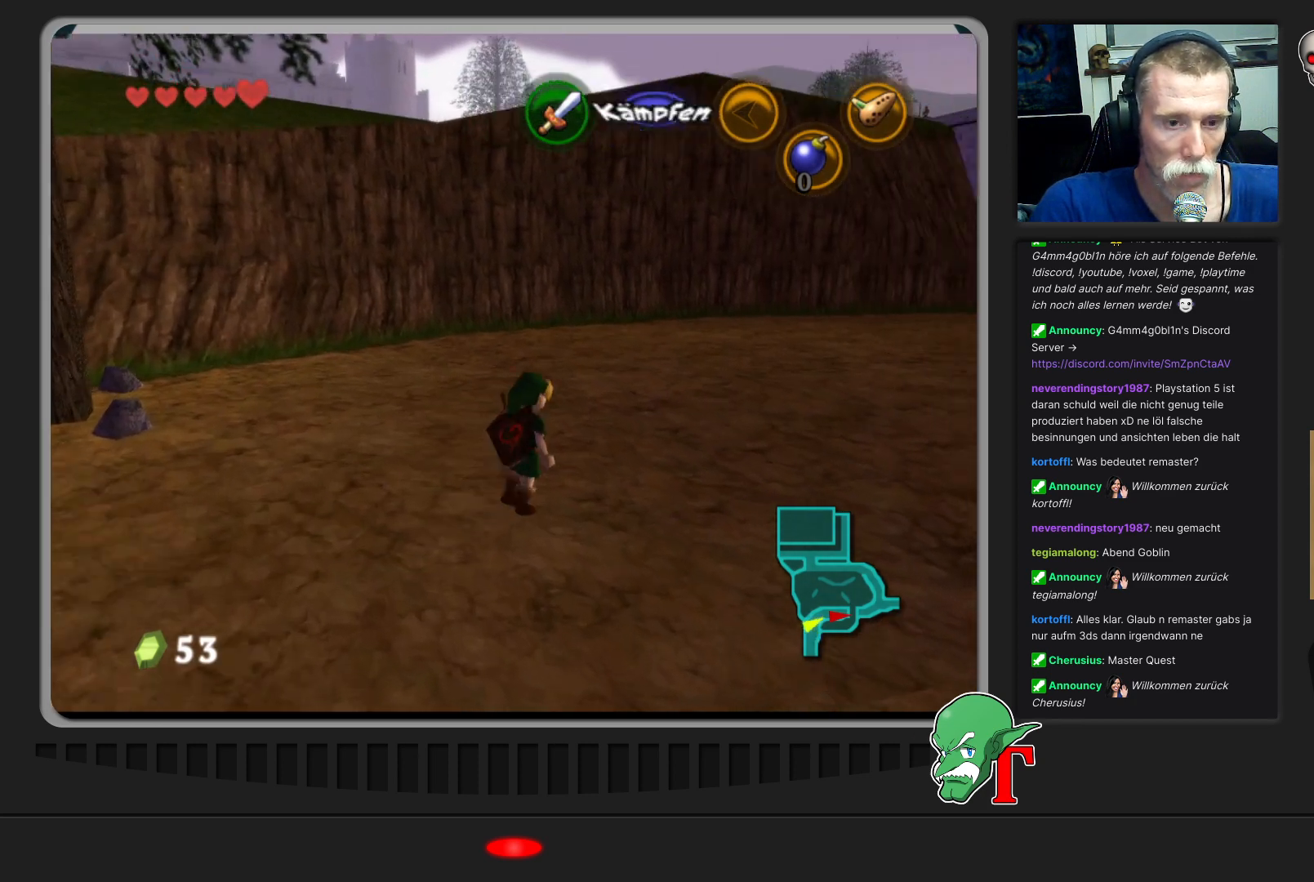
Gameplay with a controller (Nintendo layout); each line is a JSON object with the inputs held at the frame after it. "events" lists button and stick changes between this image and that frame as [ms after this image, input, new state], when the widget could be followed in between. Not read: L3 R3.
{"buttons": [], "left_stick": "center", "events": [[133, "left_stick", "center"], [200, "Z", "down"], [367, "Z", "up"]]}
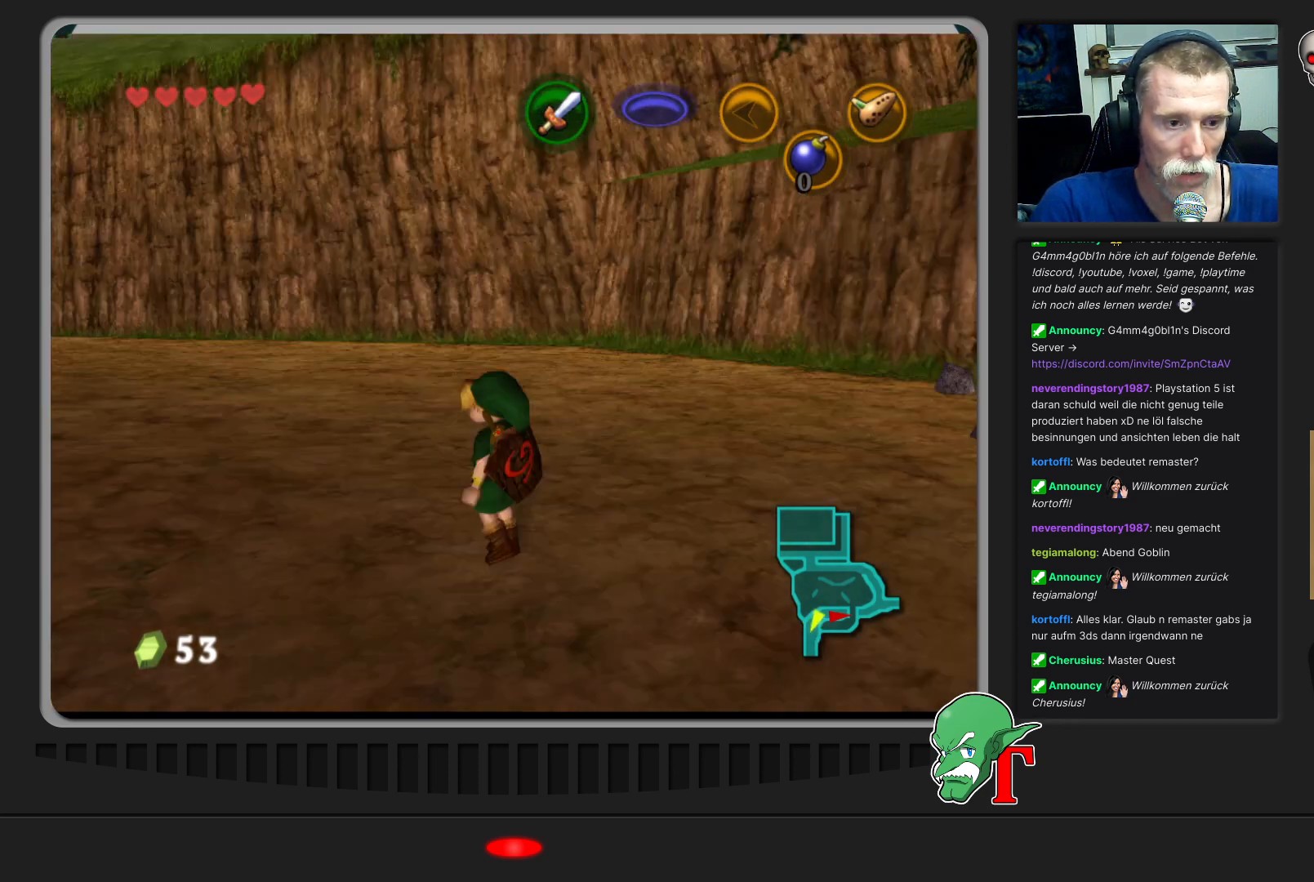
{"buttons": [], "left_stick": "up", "events": [[467, "left_stick", "up"]]}
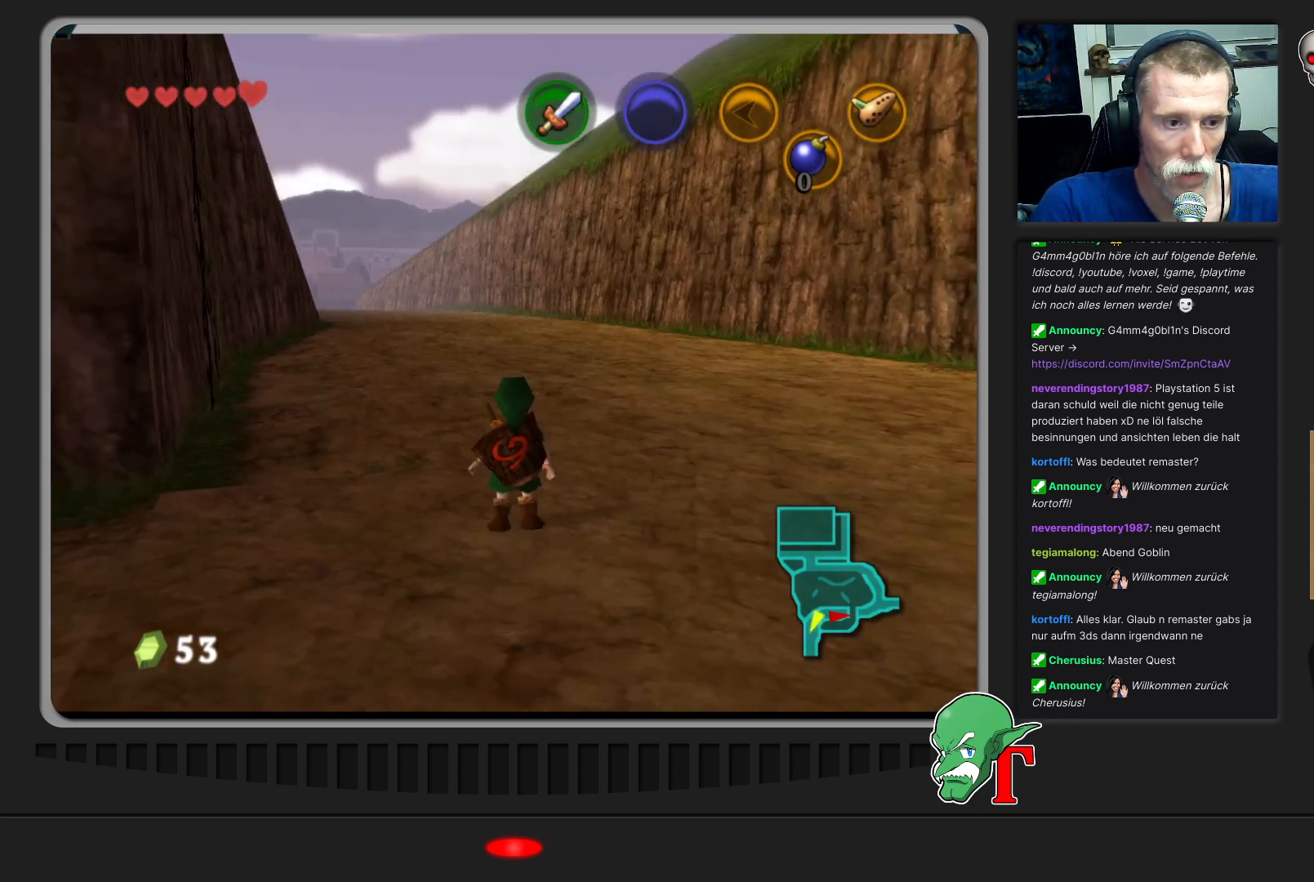
{"buttons": [], "left_stick": "up", "events": []}
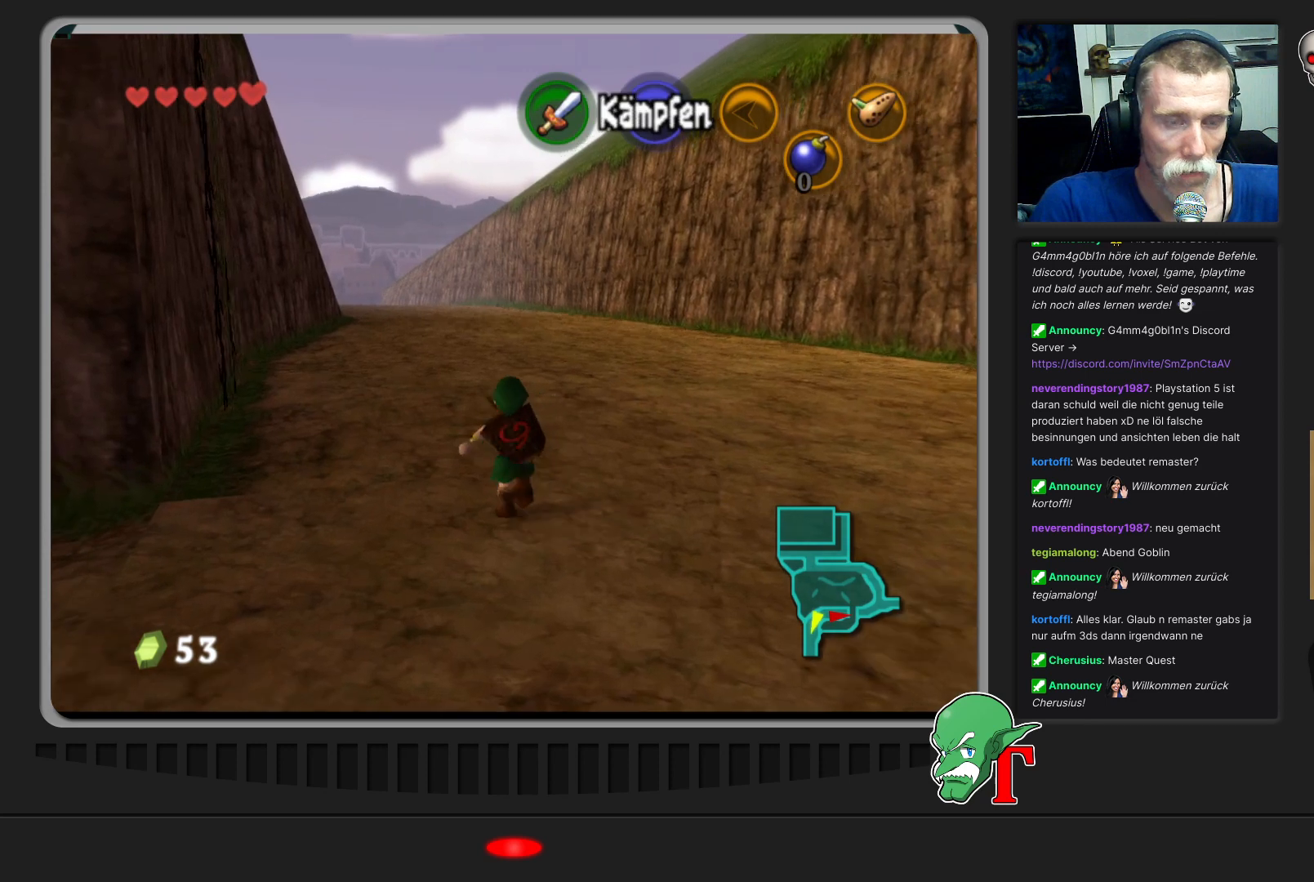
{"buttons": [], "left_stick": "up", "events": []}
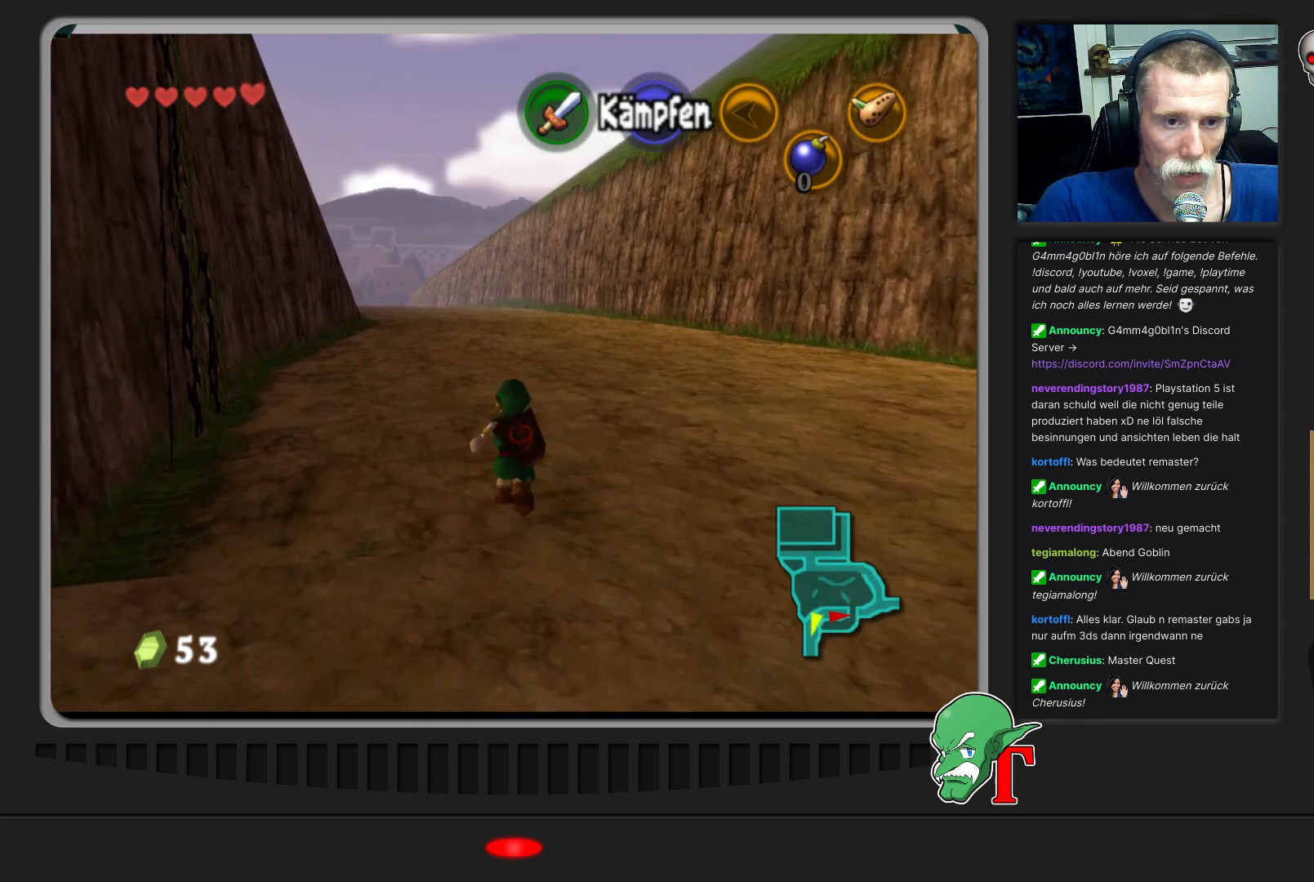
{"buttons": [], "left_stick": "center", "events": [[33, "left_stick", "center"]]}
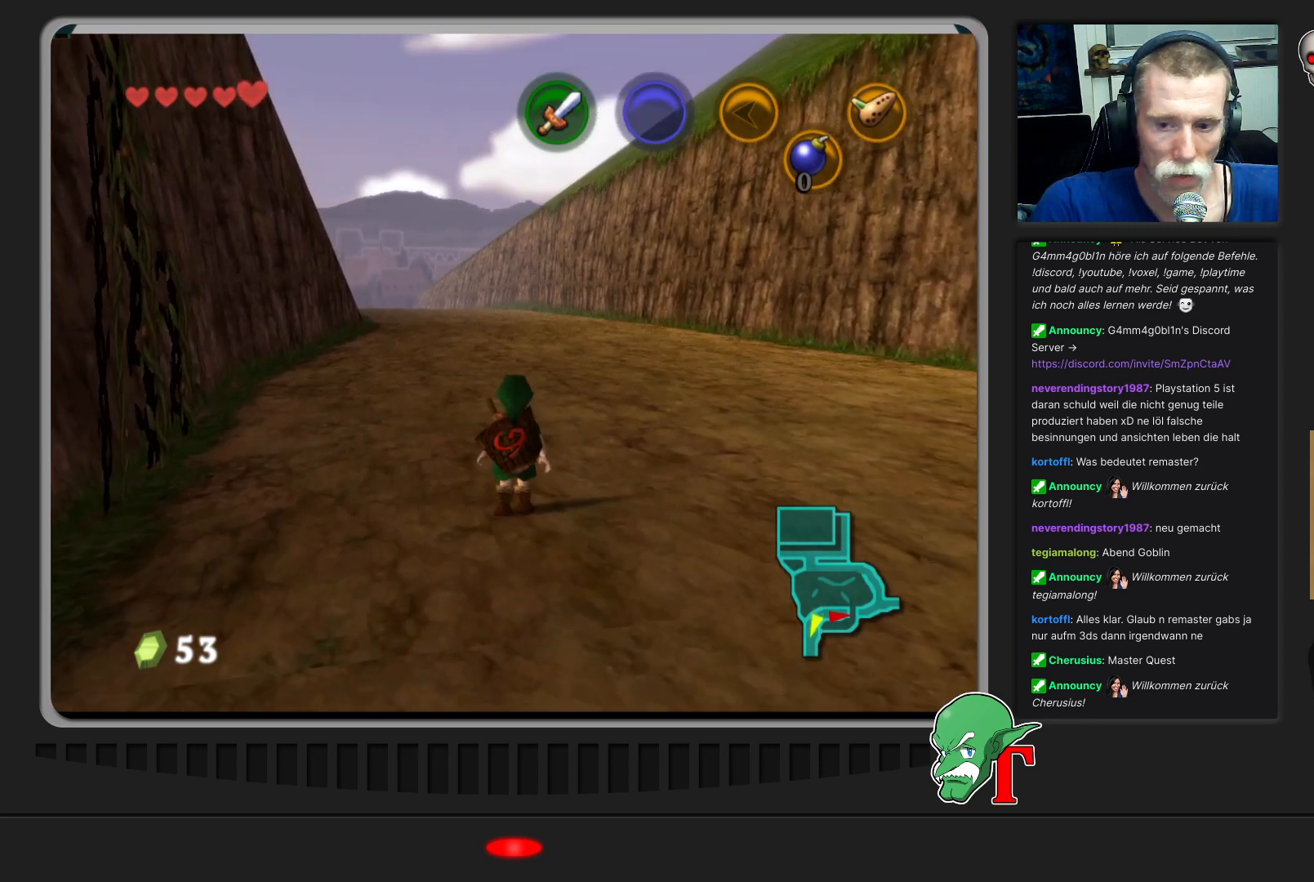
{"buttons": [], "left_stick": "center", "events": []}
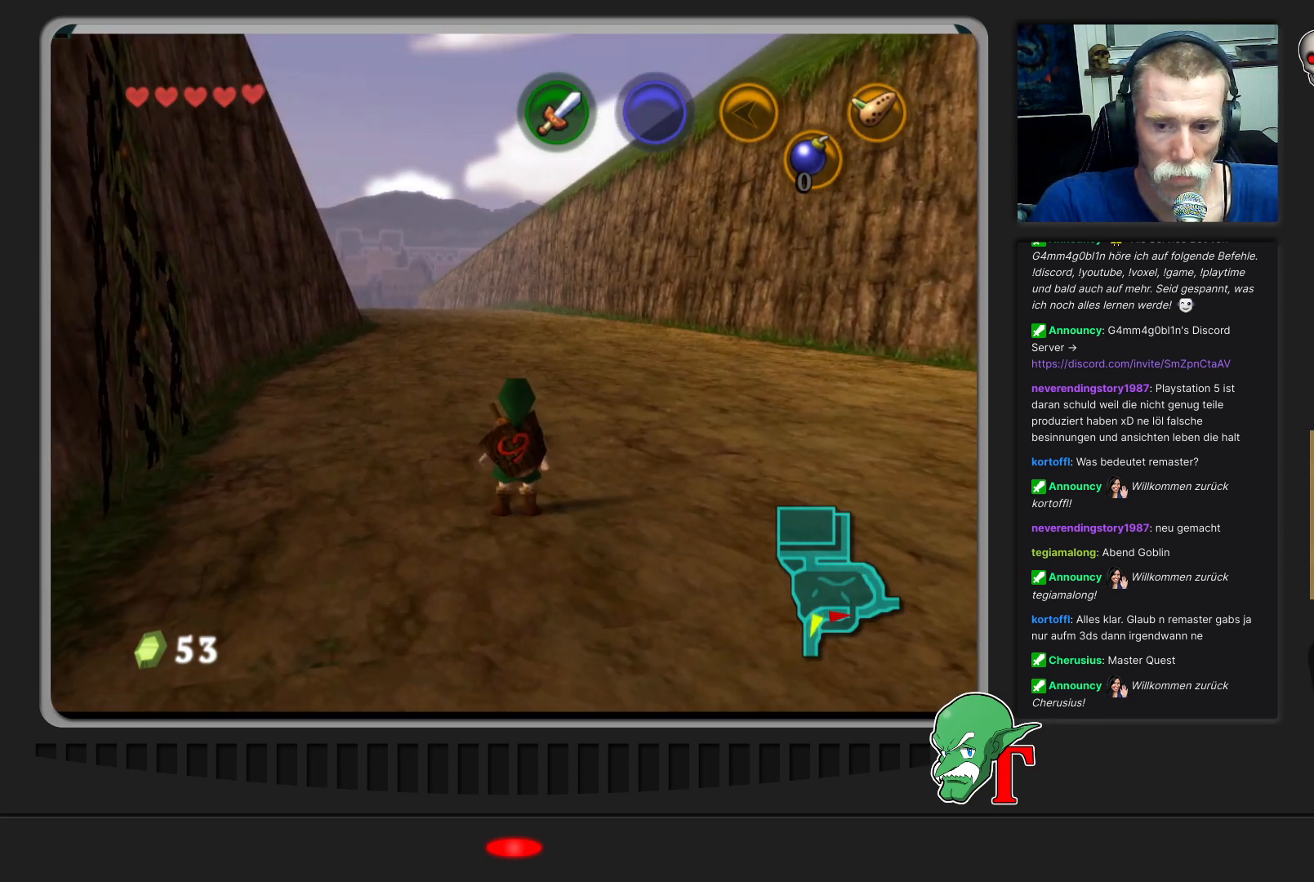
{"buttons": [], "left_stick": "center", "events": []}
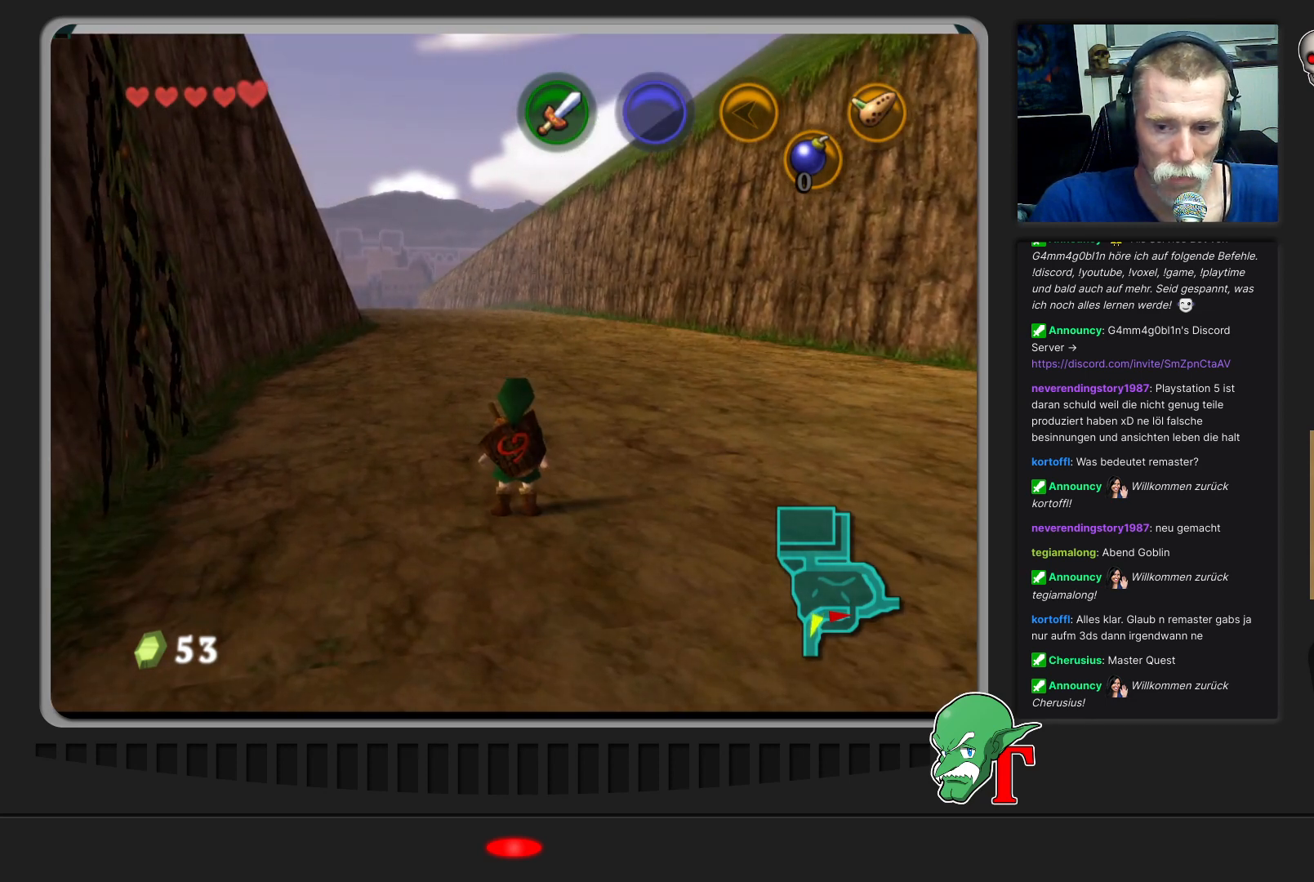
{"buttons": [], "left_stick": "up", "events": [[233, "left_stick", "up"]]}
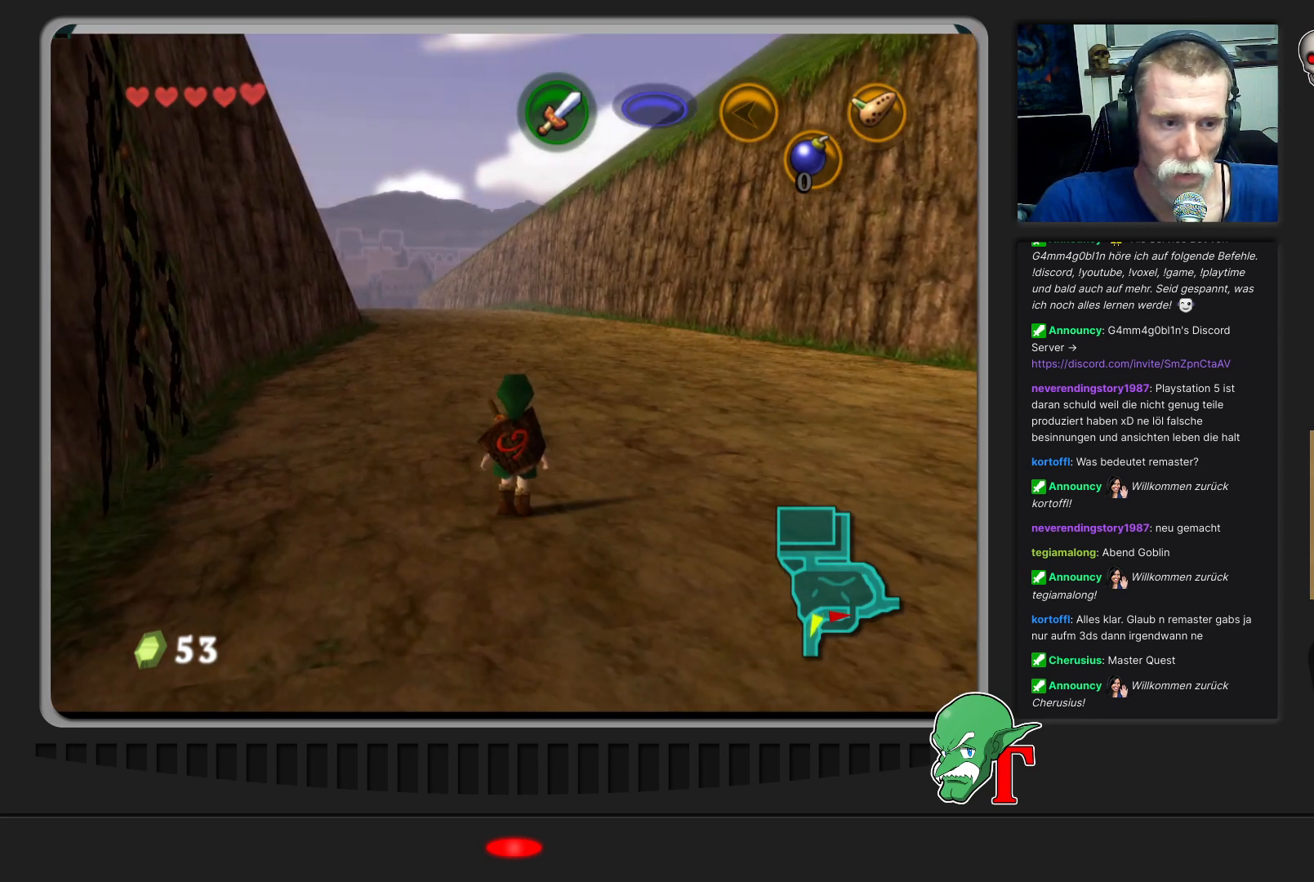
{"buttons": [], "left_stick": "up", "events": []}
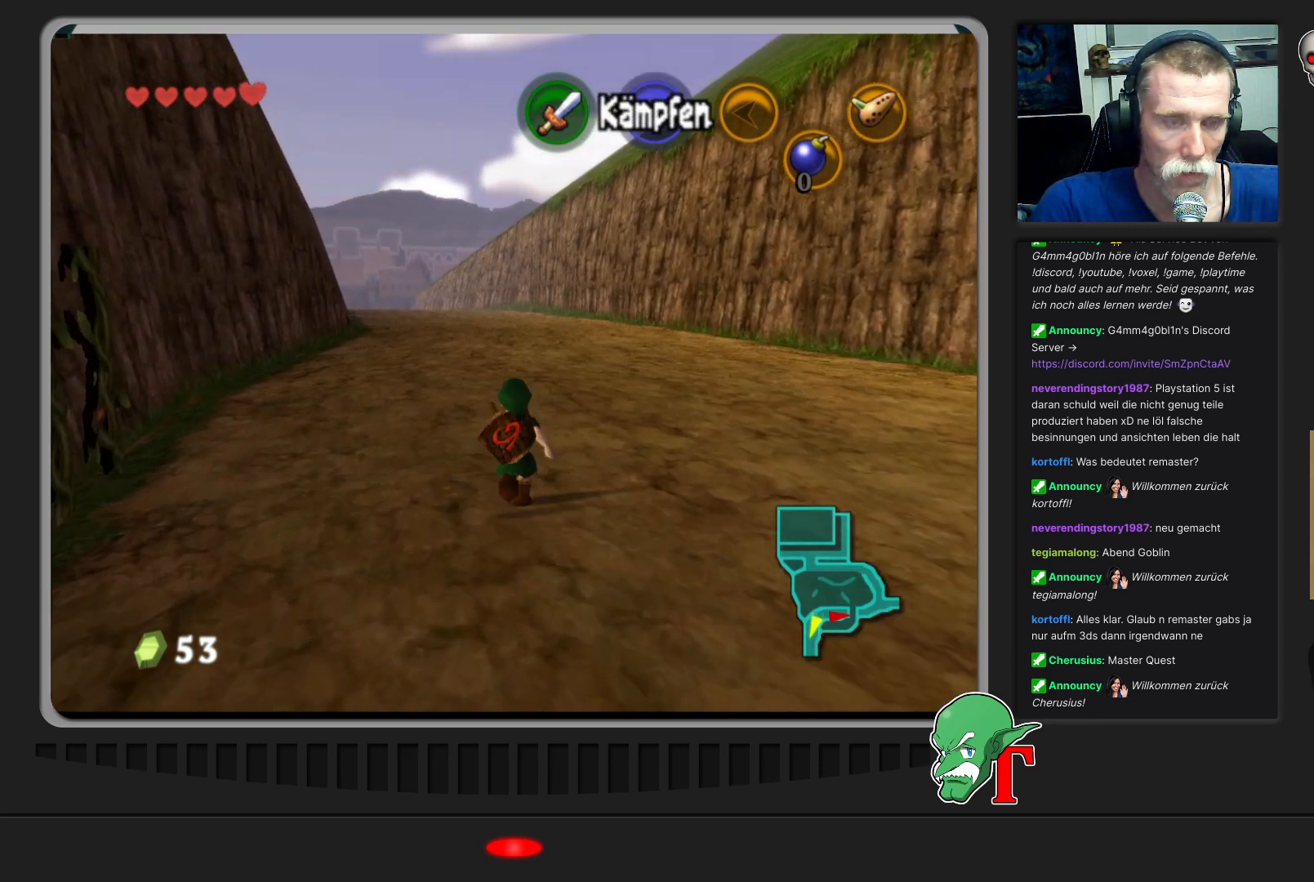
{"buttons": [], "left_stick": "up", "events": []}
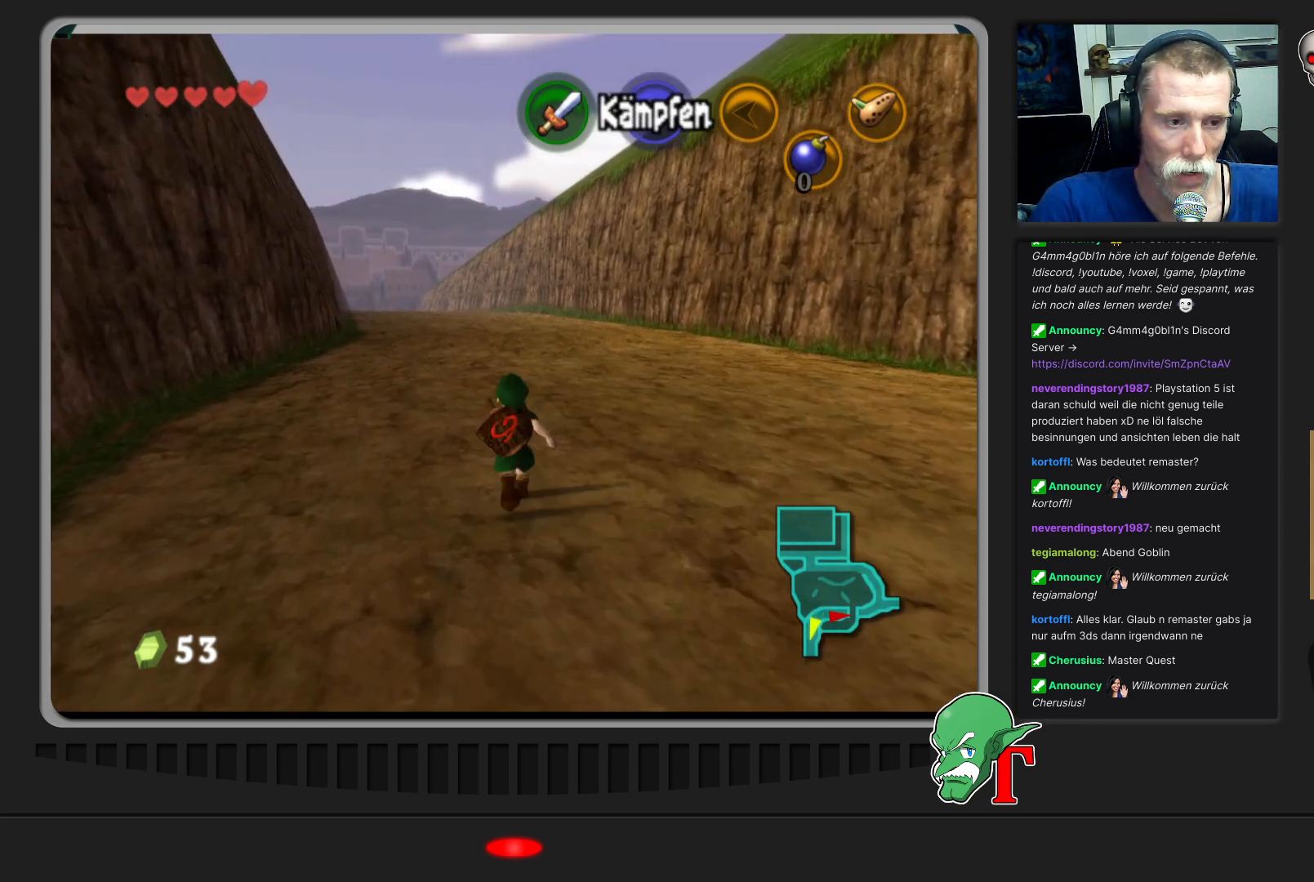
{"buttons": [], "left_stick": "up", "events": []}
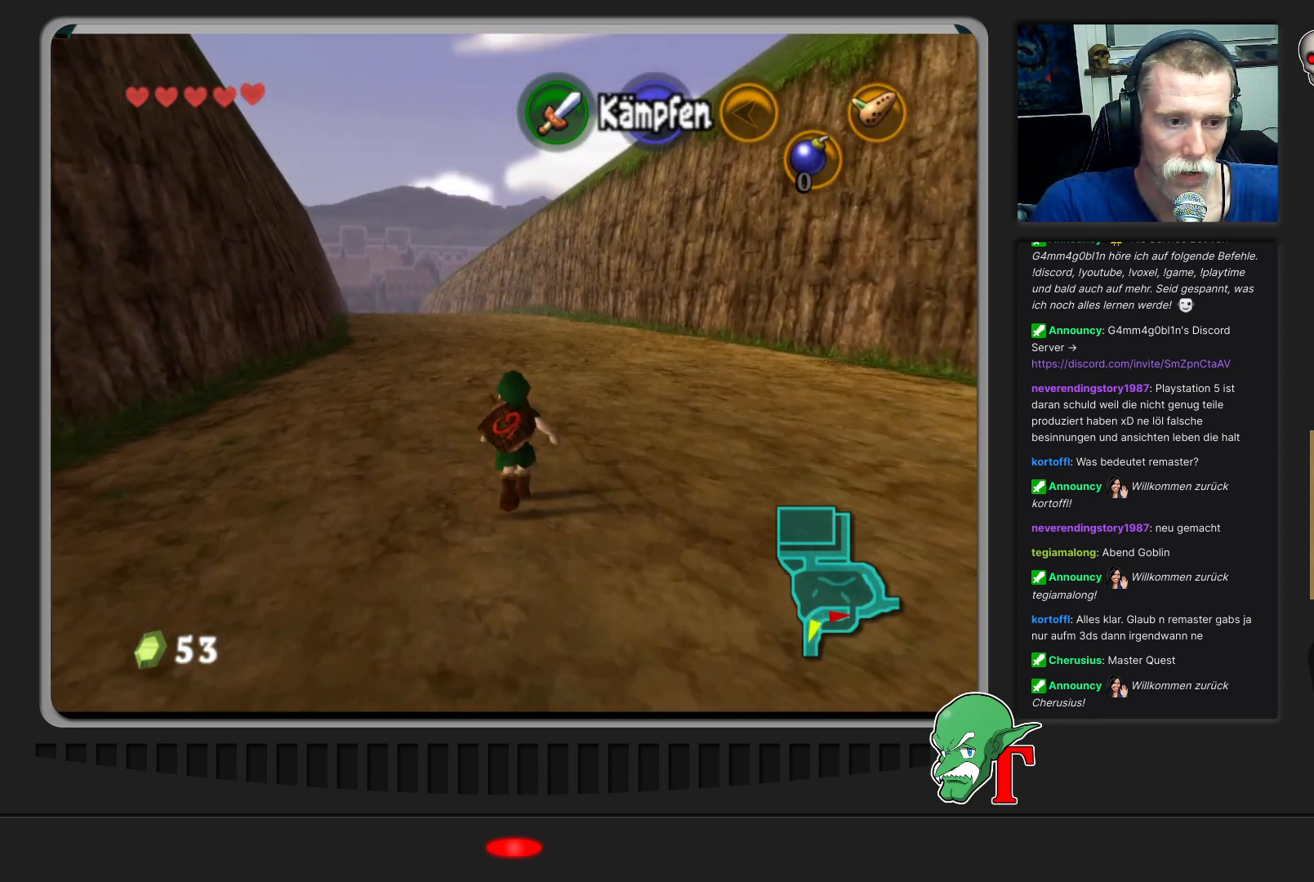
{"buttons": [], "left_stick": "up", "events": []}
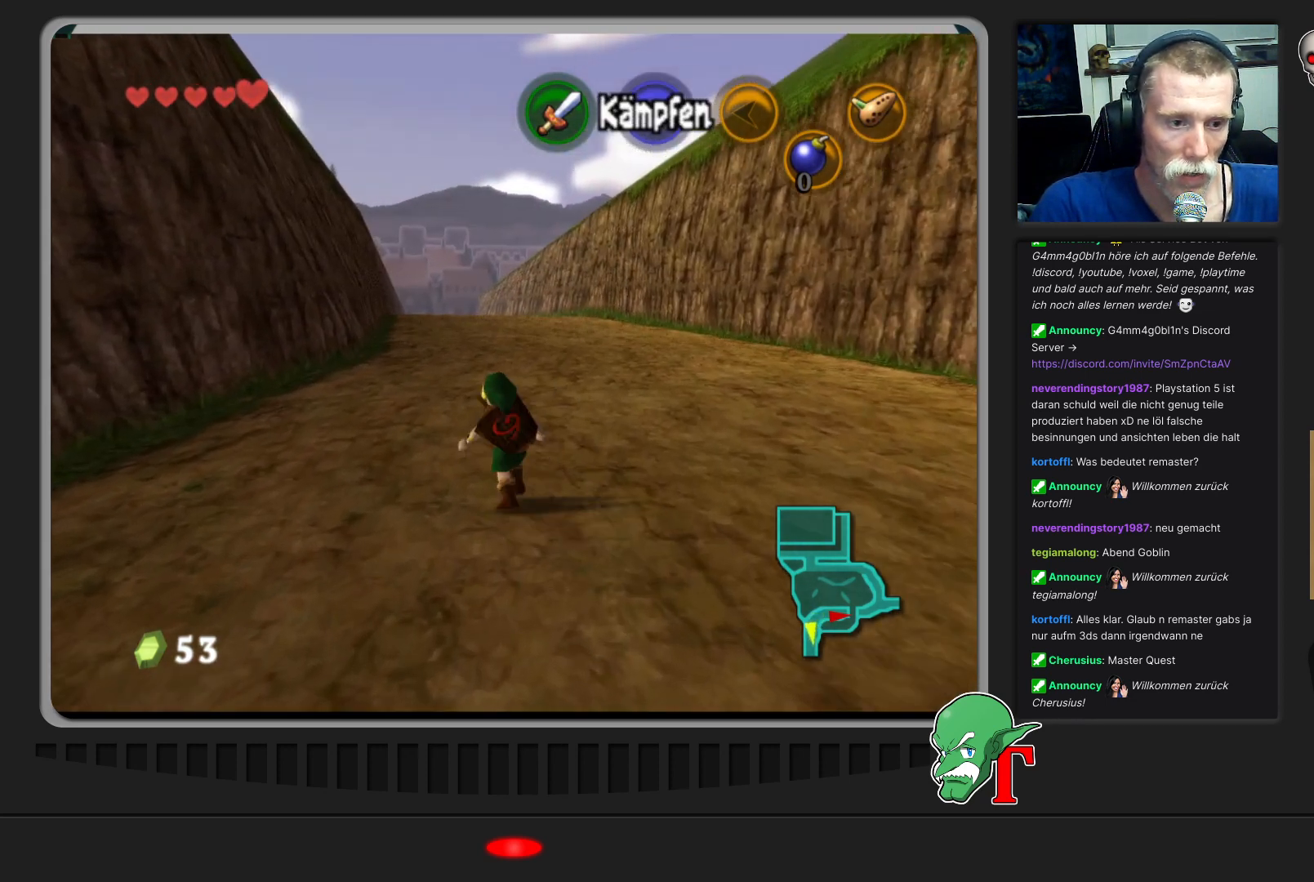
{"buttons": ["A"], "left_stick": "up", "events": [[167, "A", "down"]]}
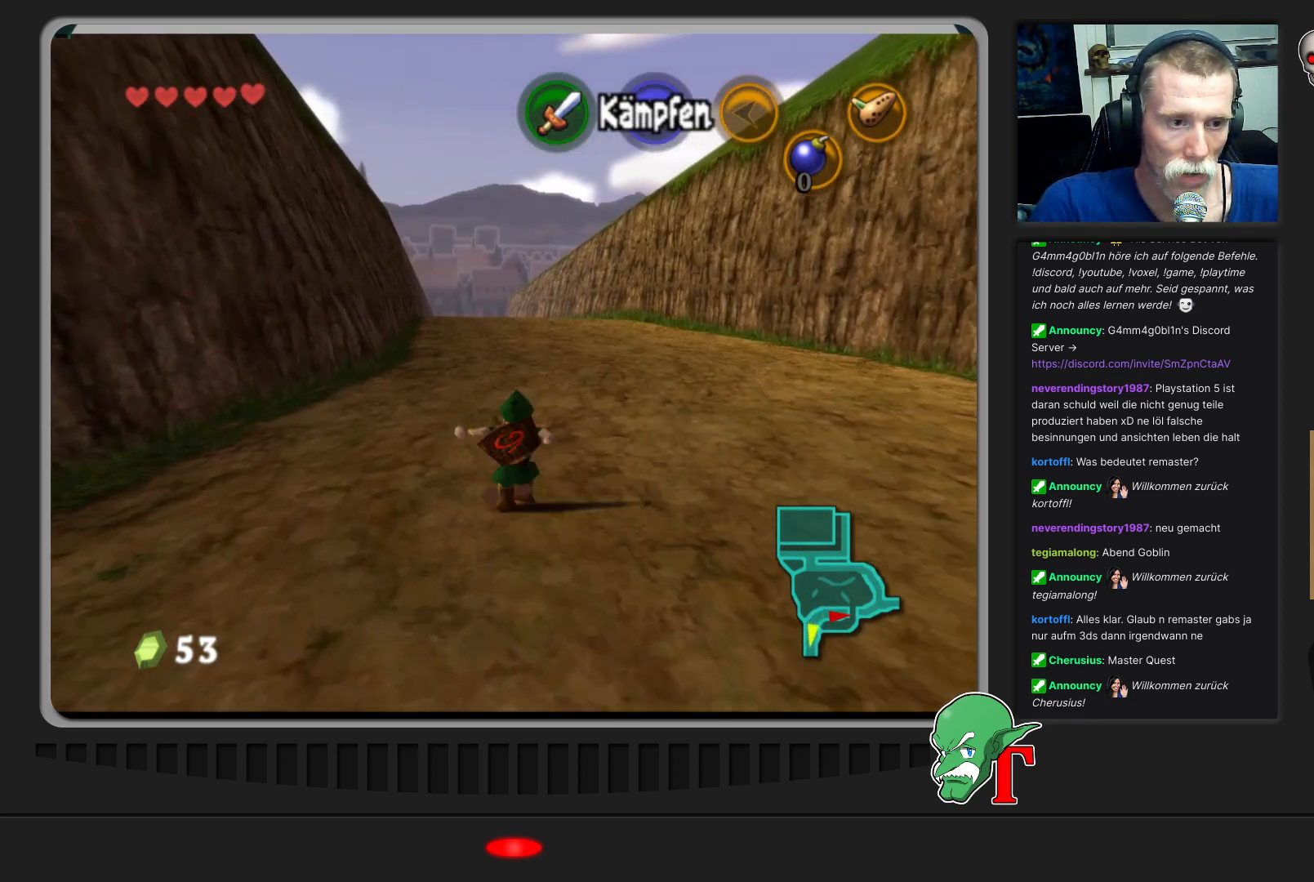
{"buttons": [], "left_stick": "up", "events": [[33, "A", "up"]]}
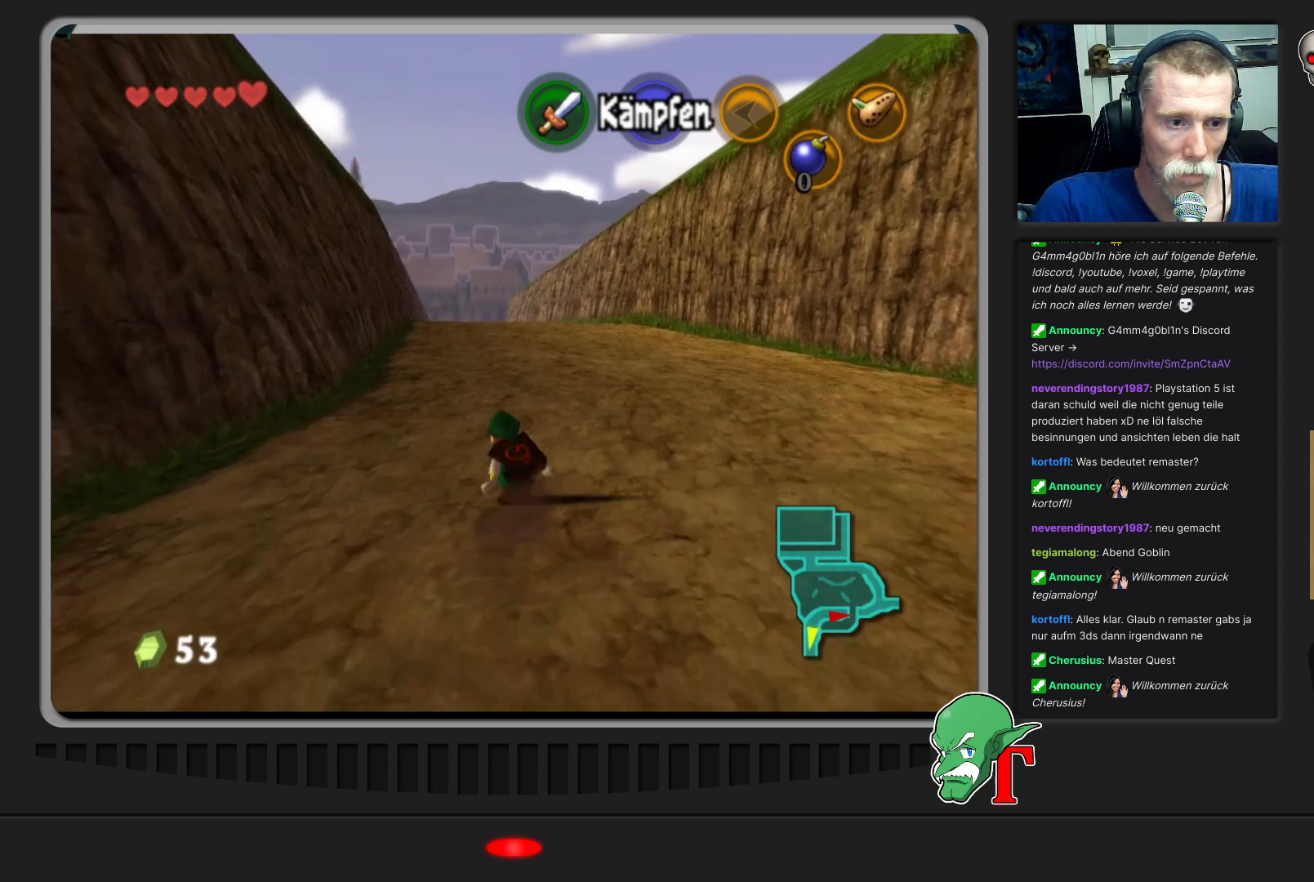
{"buttons": [], "left_stick": "up", "events": []}
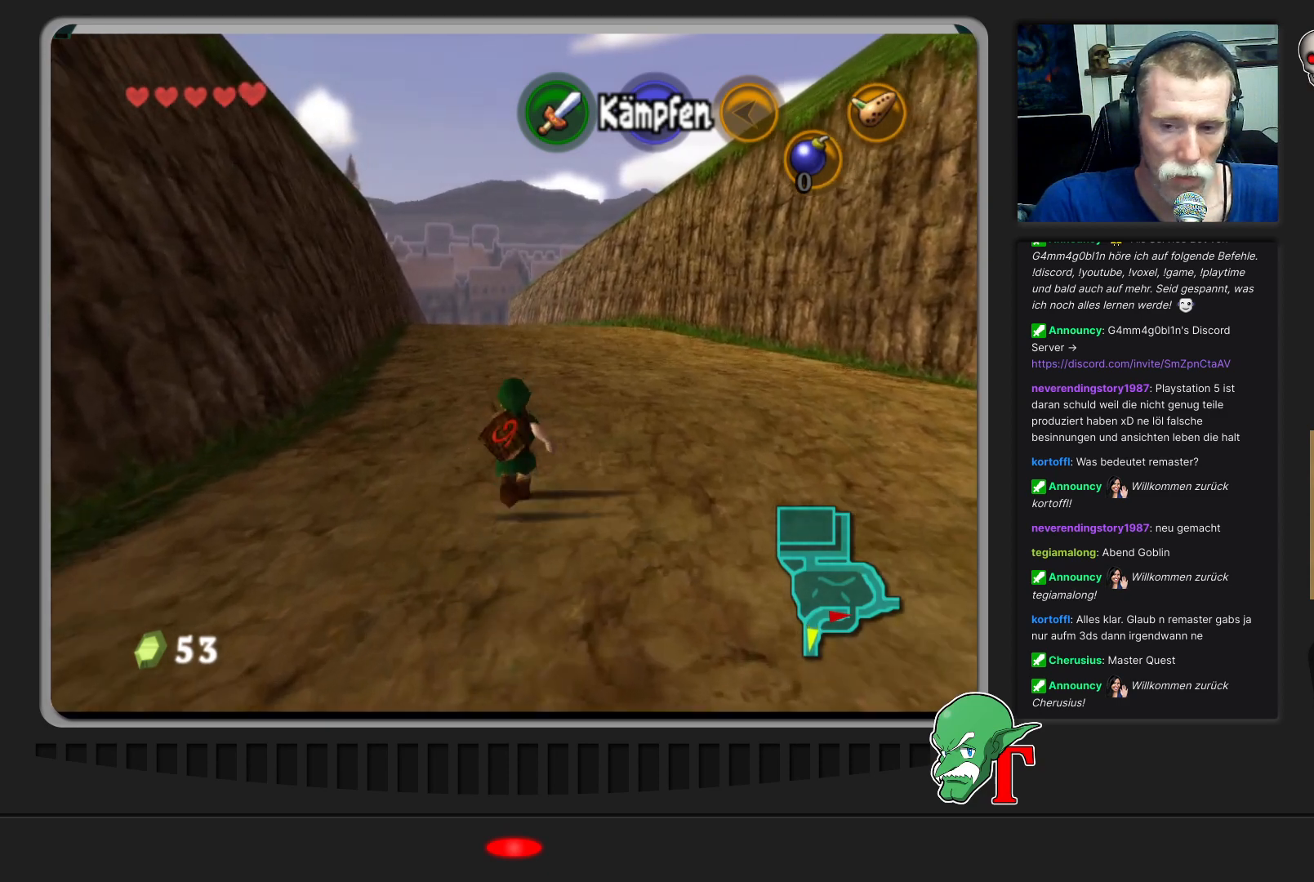
{"buttons": [], "left_stick": "up", "events": []}
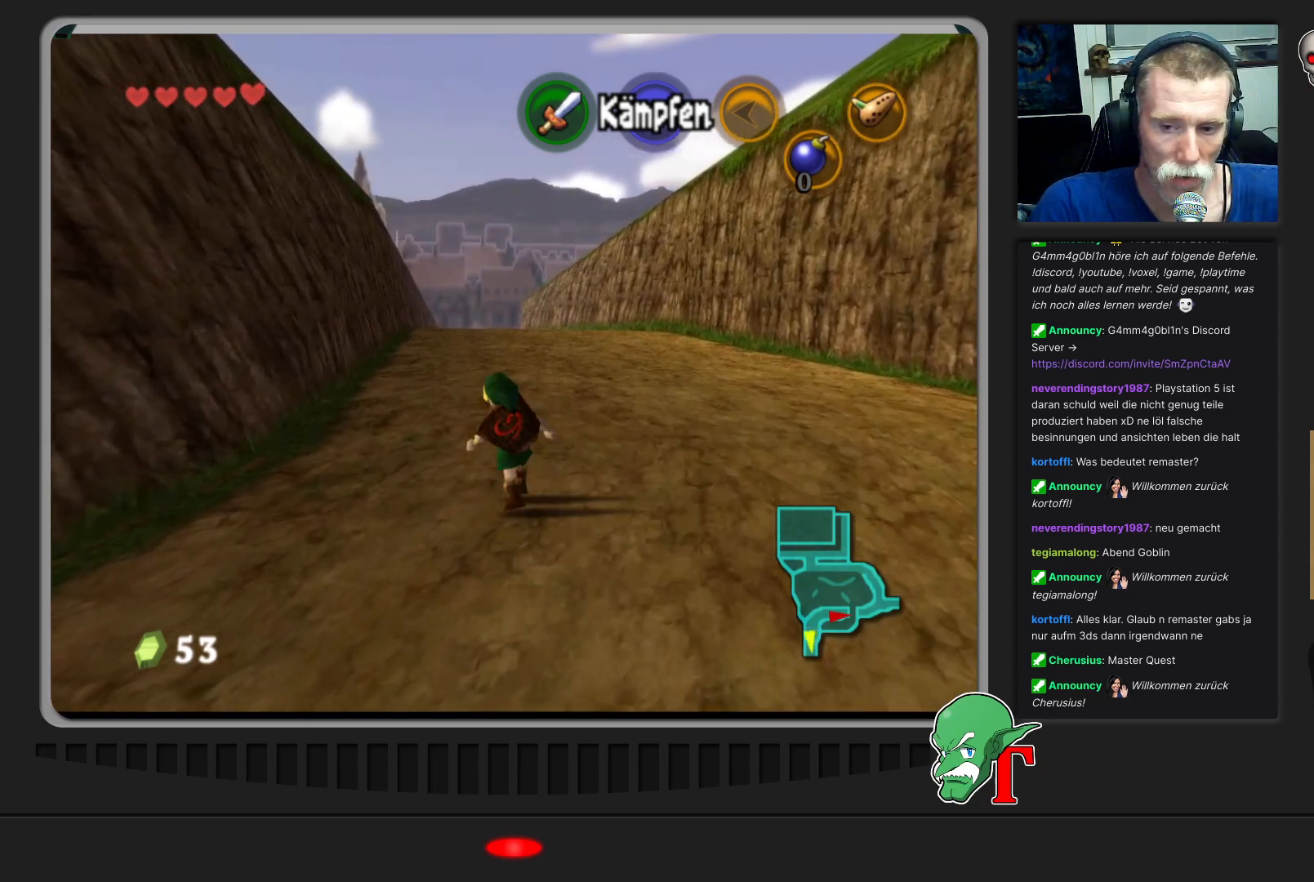
{"buttons": [], "left_stick": "up", "events": []}
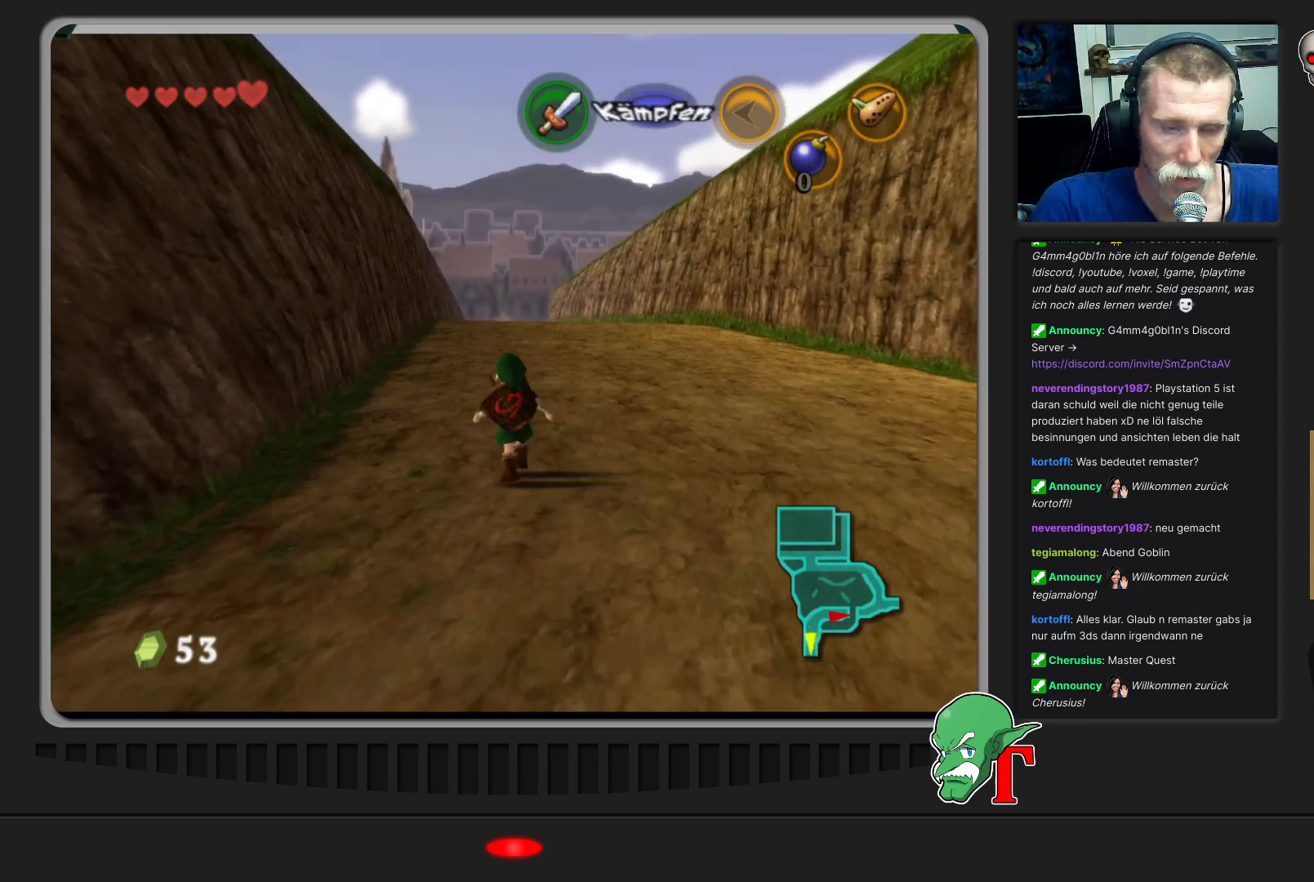
{"buttons": [], "left_stick": "center", "events": [[500, "left_stick", "center"]]}
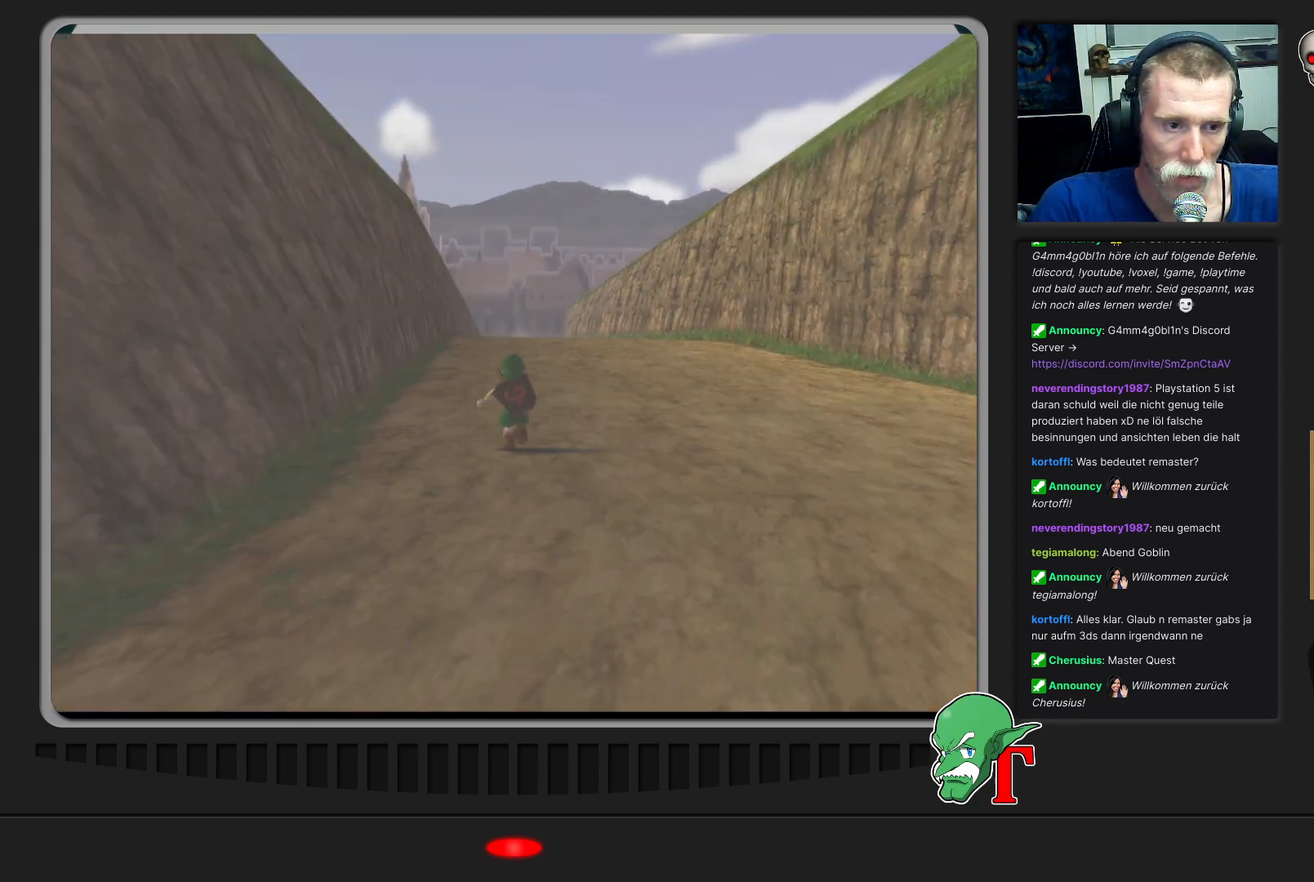
{"buttons": [], "left_stick": "center", "events": []}
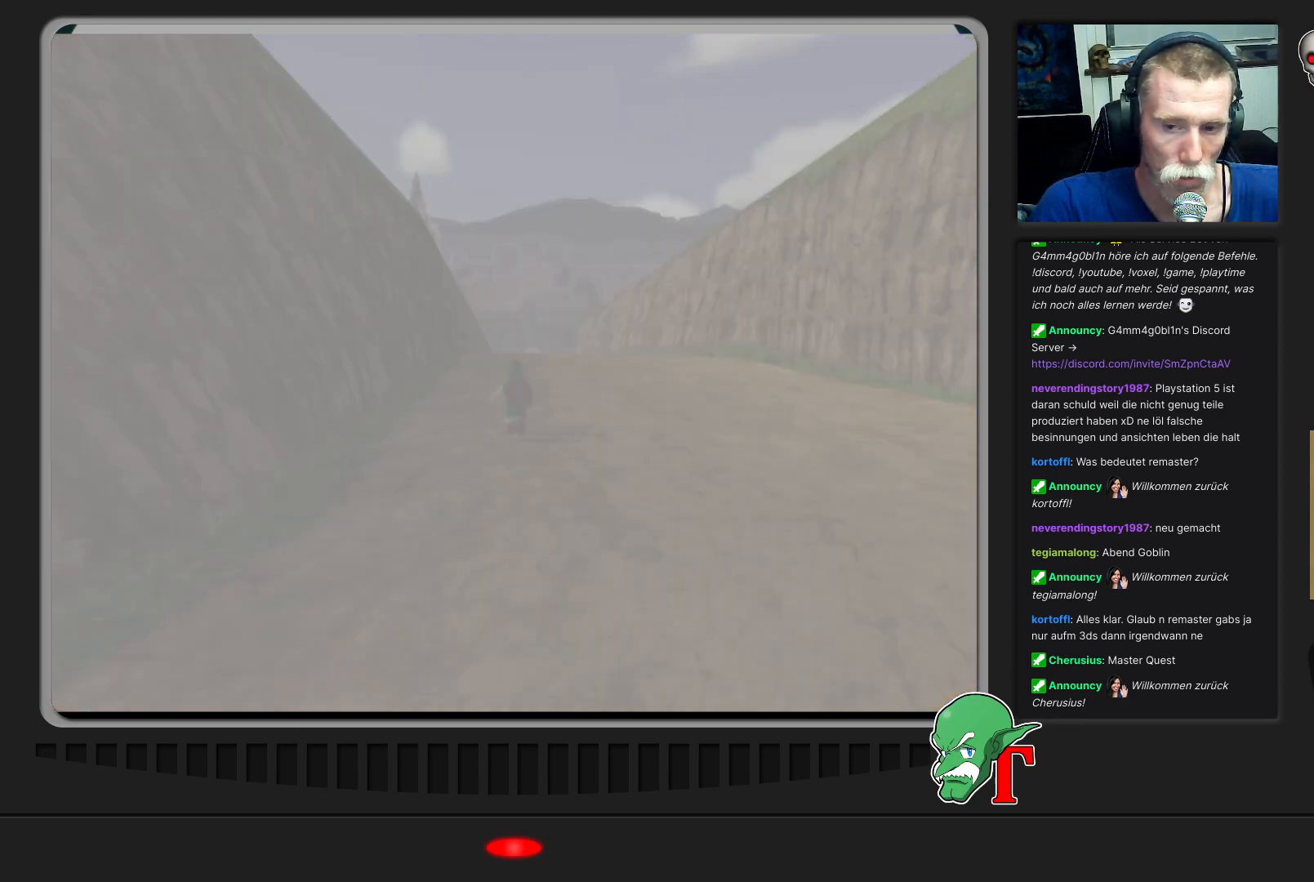
{"buttons": [], "left_stick": "center", "events": []}
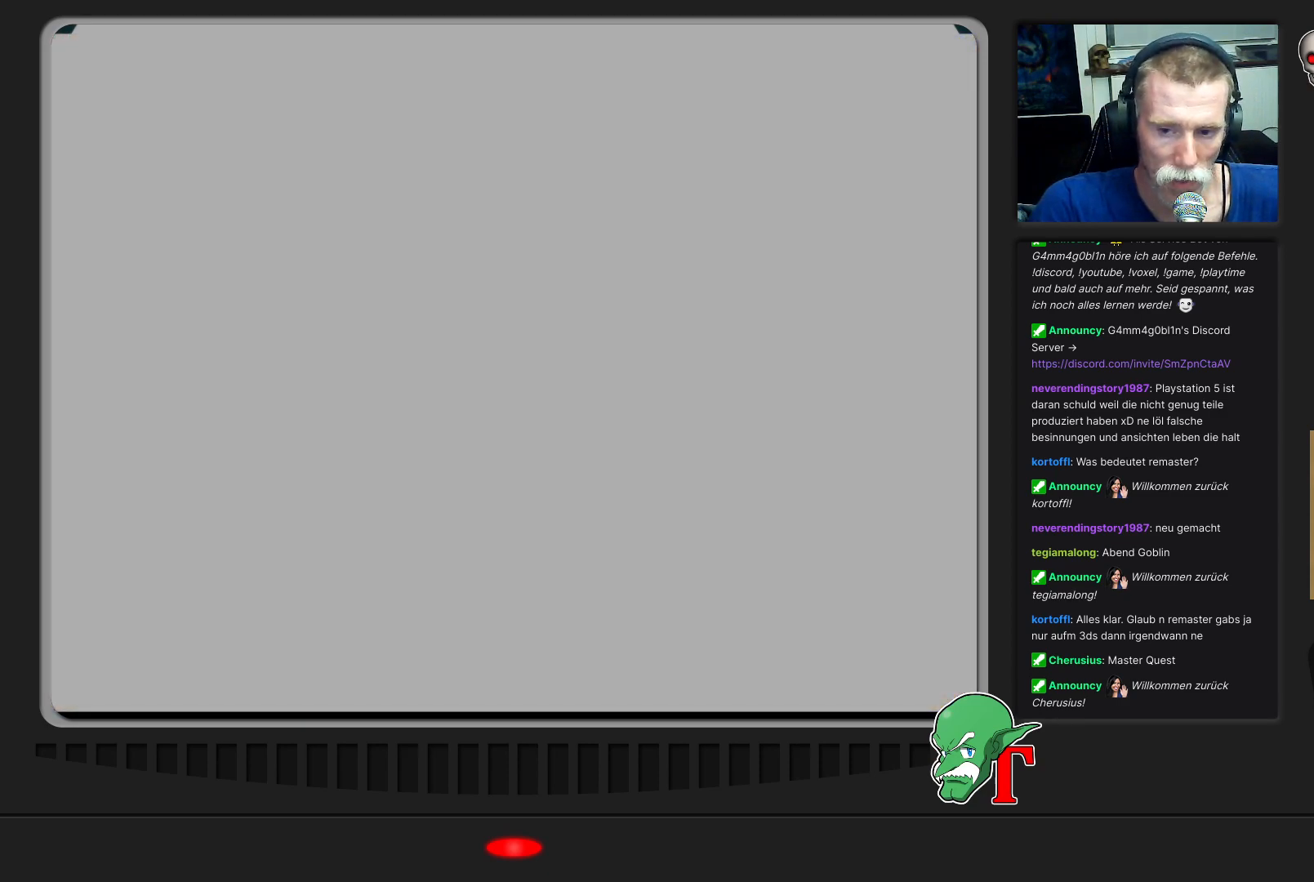
{"buttons": [], "left_stick": "center", "events": []}
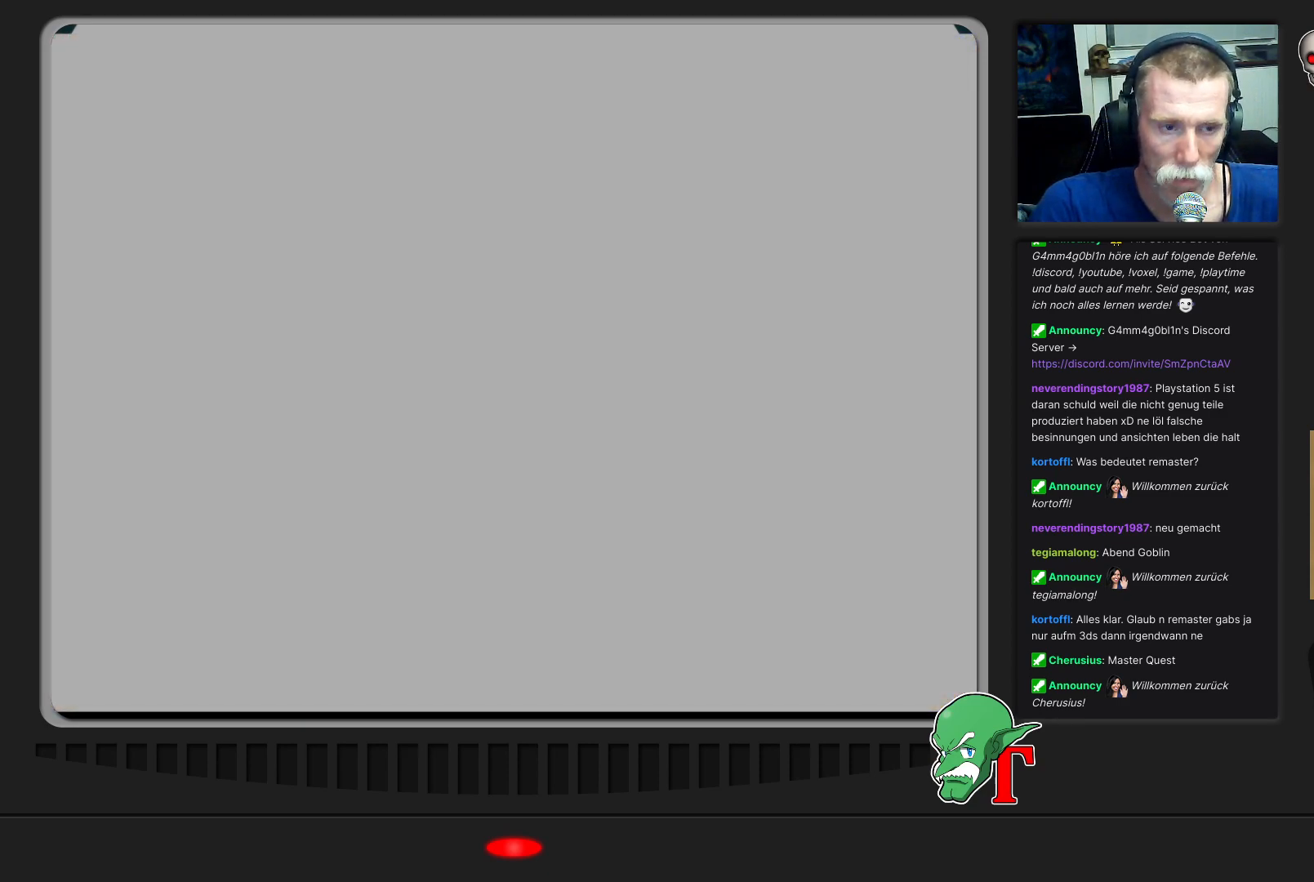
{"buttons": [], "left_stick": "center", "events": []}
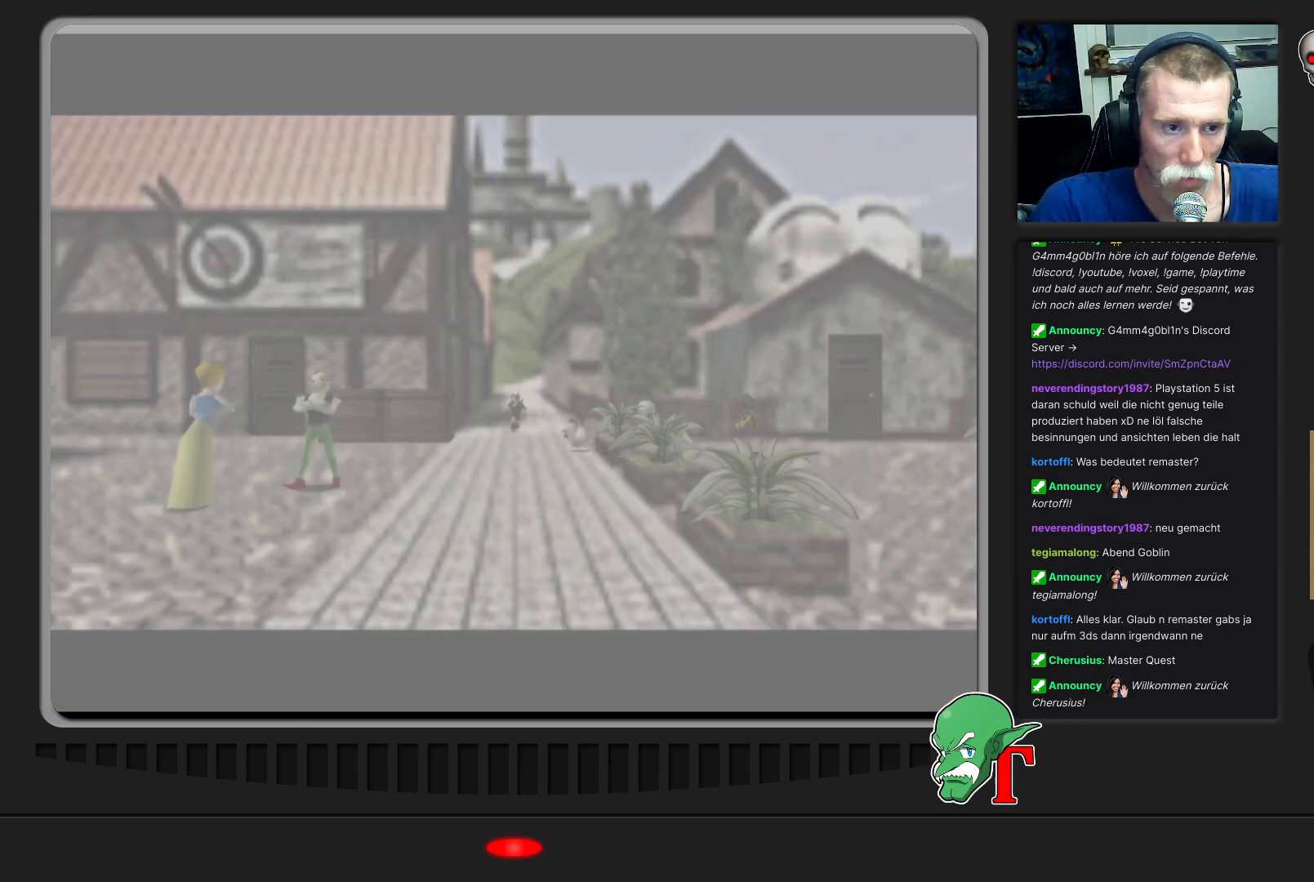
{"buttons": [], "left_stick": "down", "events": [[367, "left_stick", "down"]]}
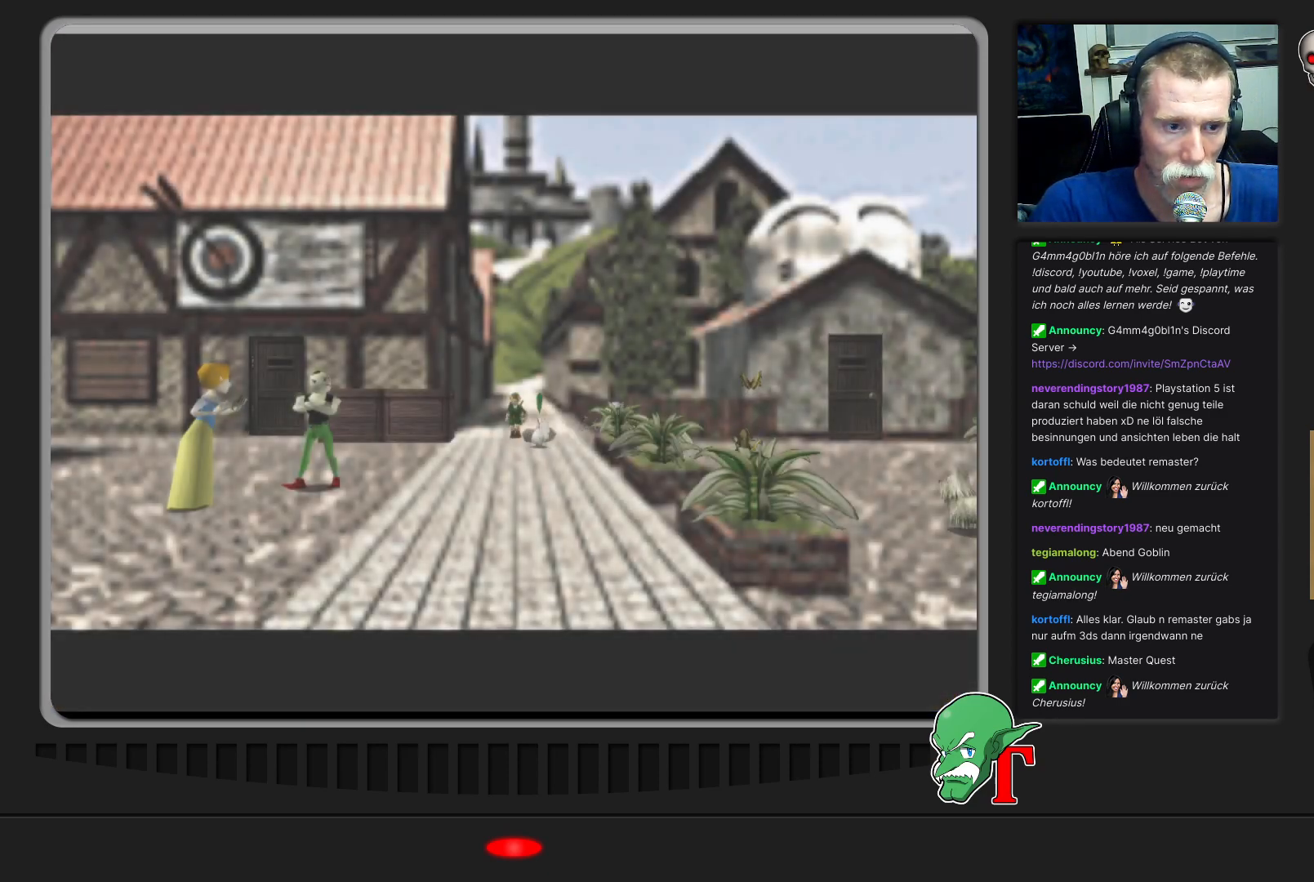
{"buttons": [], "left_stick": "down-left", "events": [[400, "left_stick", "down-left"]]}
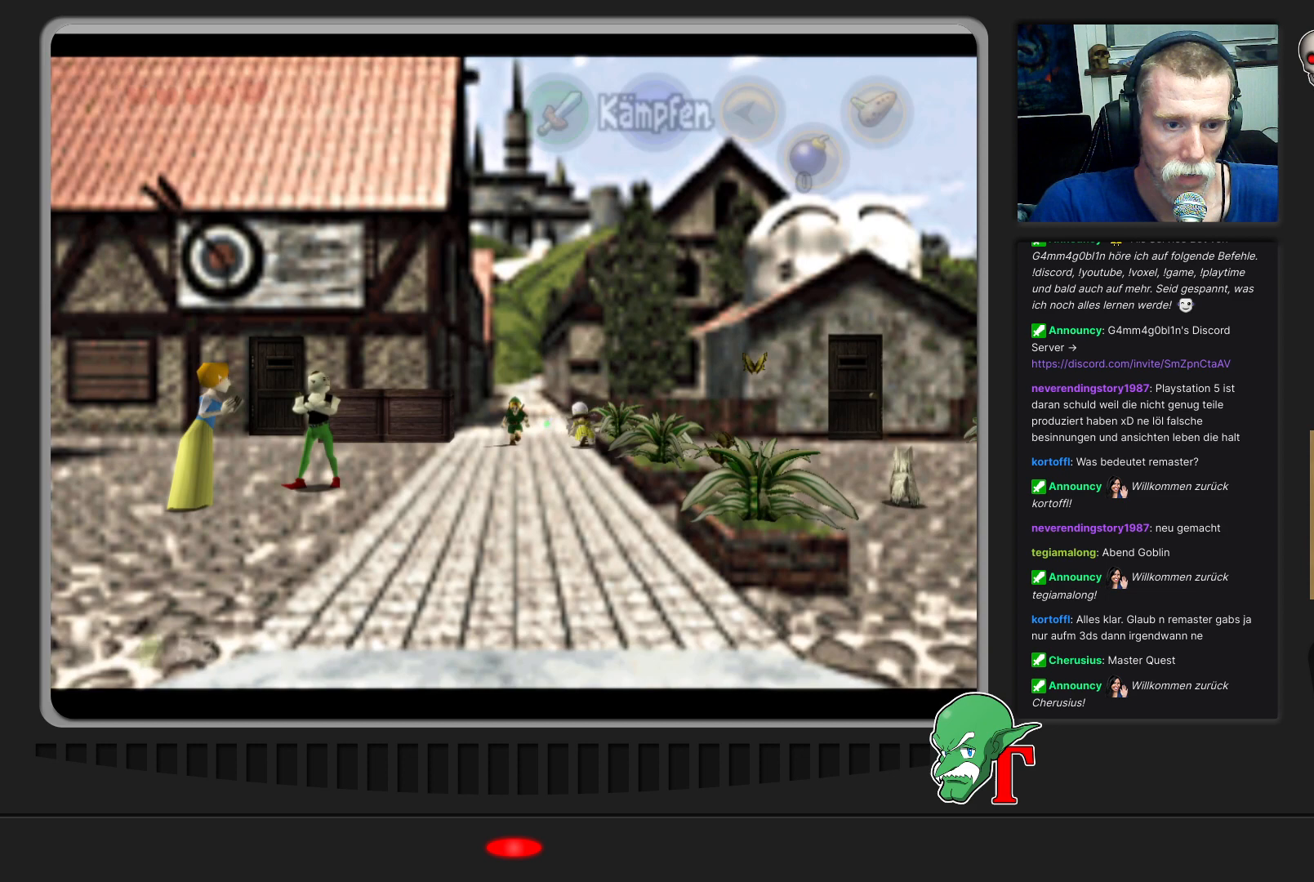
{"buttons": [], "left_stick": "down-right", "events": [[133, "left_stick", "down"], [500, "left_stick", "down-right"]]}